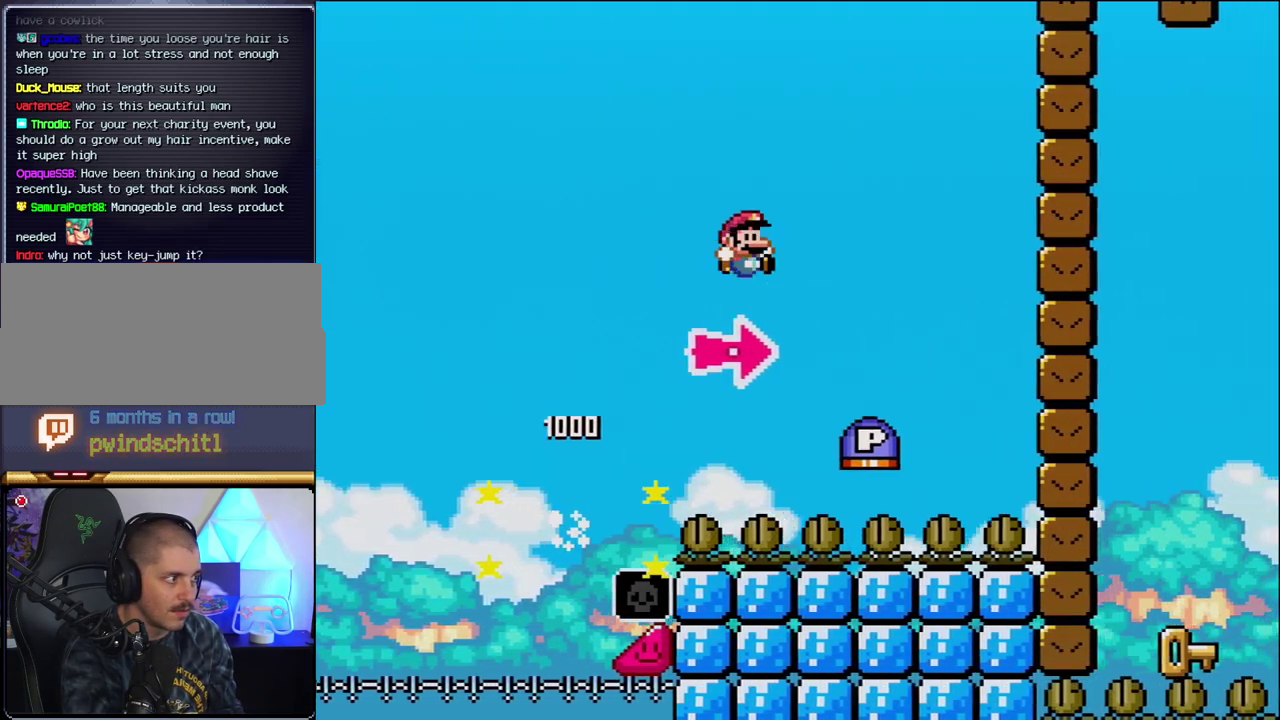
Gameplay with a controller (Nintendo layout); each line is a JSON object with the inputs held at the frame after it. "events" lists button and stick changes between this image and that frame as [ms after this image, input, new state], when the widget could be followed in between. Not read: L3 R3.
{"buttons": ["B", "DPAD_RIGHT"], "events": [[183, "B", "up"], [367, "B", "down"], [450, "Y", "up"]]}
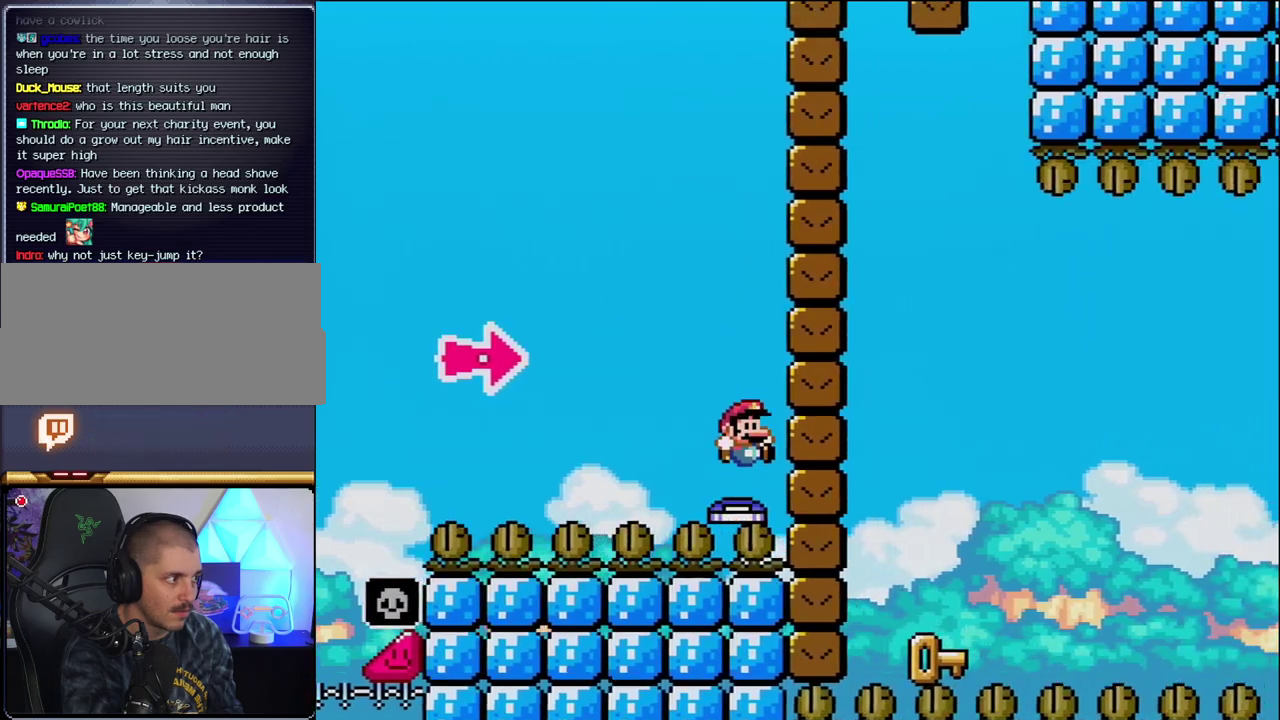
{"buttons": ["DPAD_LEFT"], "events": [[150, "Y", "down"], [333, "DPAD_RIGHT", "up"], [367, "DPAD_LEFT", "down"], [400, "Y", "up"], [433, "B", "up"]]}
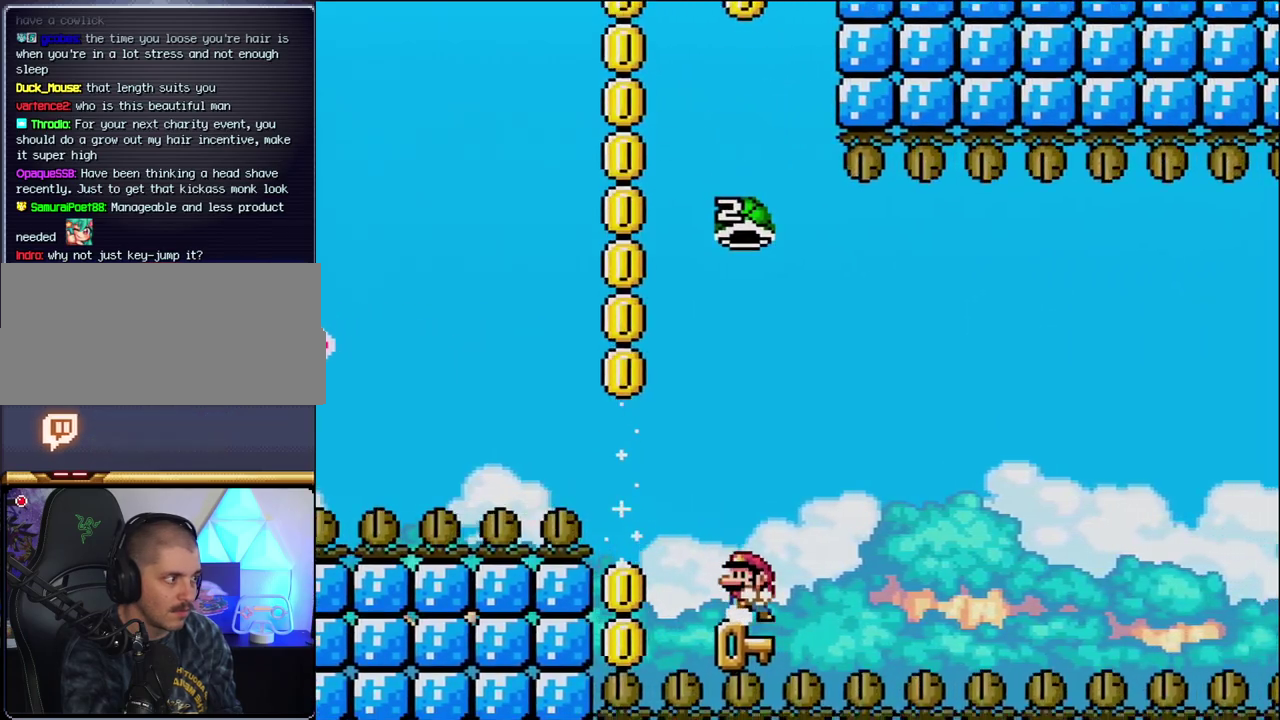
{"buttons": ["B", "Y"], "events": [[150, "DPAD_LEFT", "up"], [183, "DPAD_RIGHT", "down"], [333, "B", "down"], [333, "Y", "down"], [367, "DPAD_RIGHT", "up"]]}
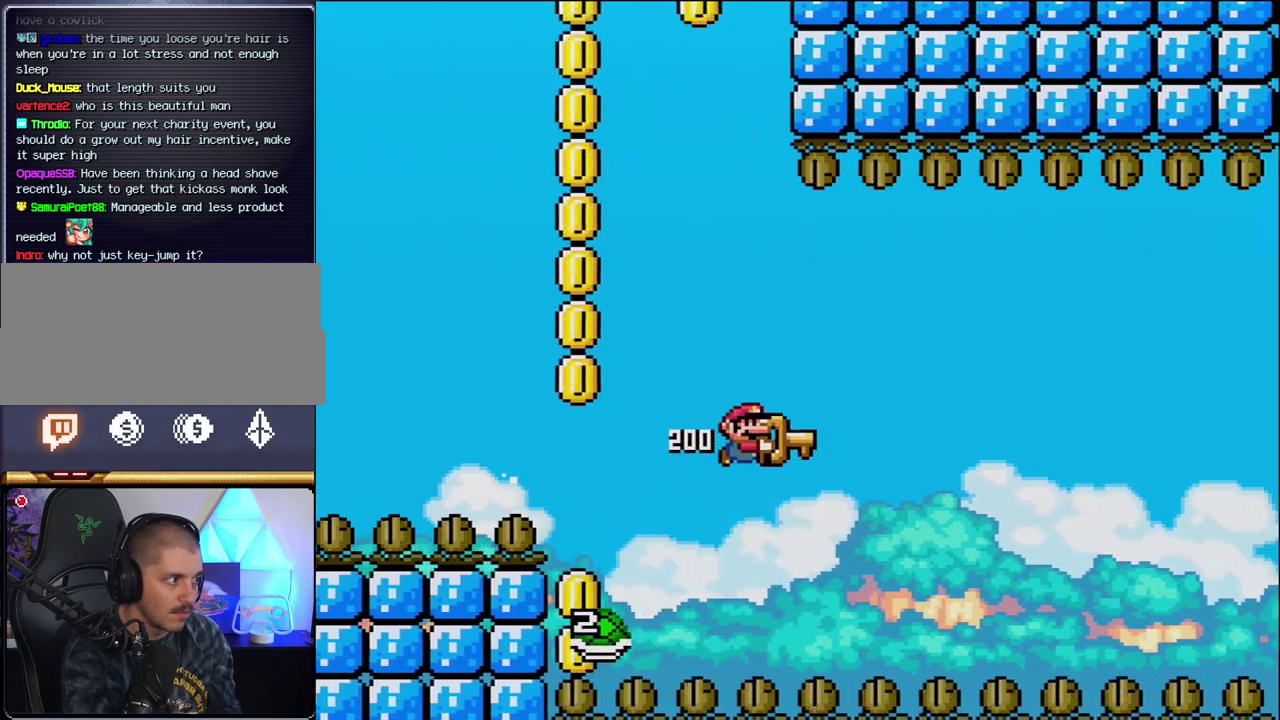
{"buttons": ["B", "Y", "DPAD_RIGHT"], "events": [[150, "DPAD_RIGHT", "down"], [333, "DPAD_RIGHT", "up"], [450, "DPAD_RIGHT", "down"]]}
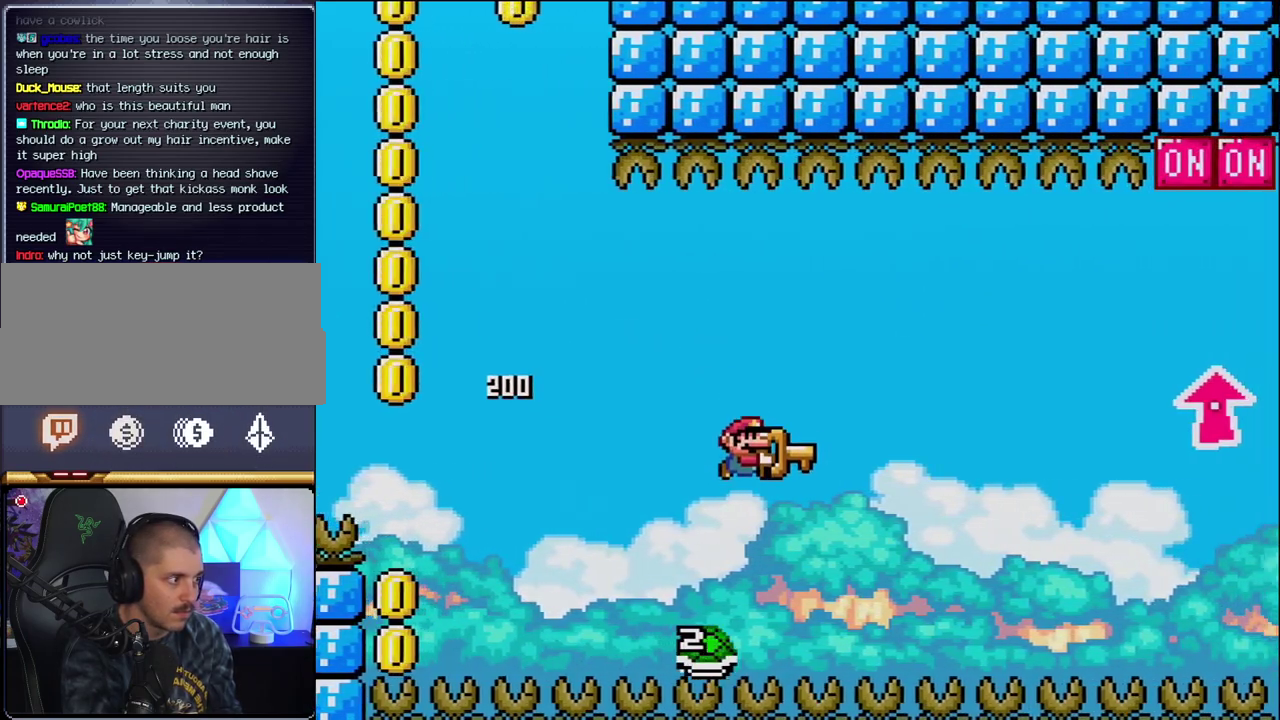
{"buttons": ["B", "Y", "DPAD_UP", "DPAD_RIGHT"], "events": [[417, "DPAD_UP", "down"]]}
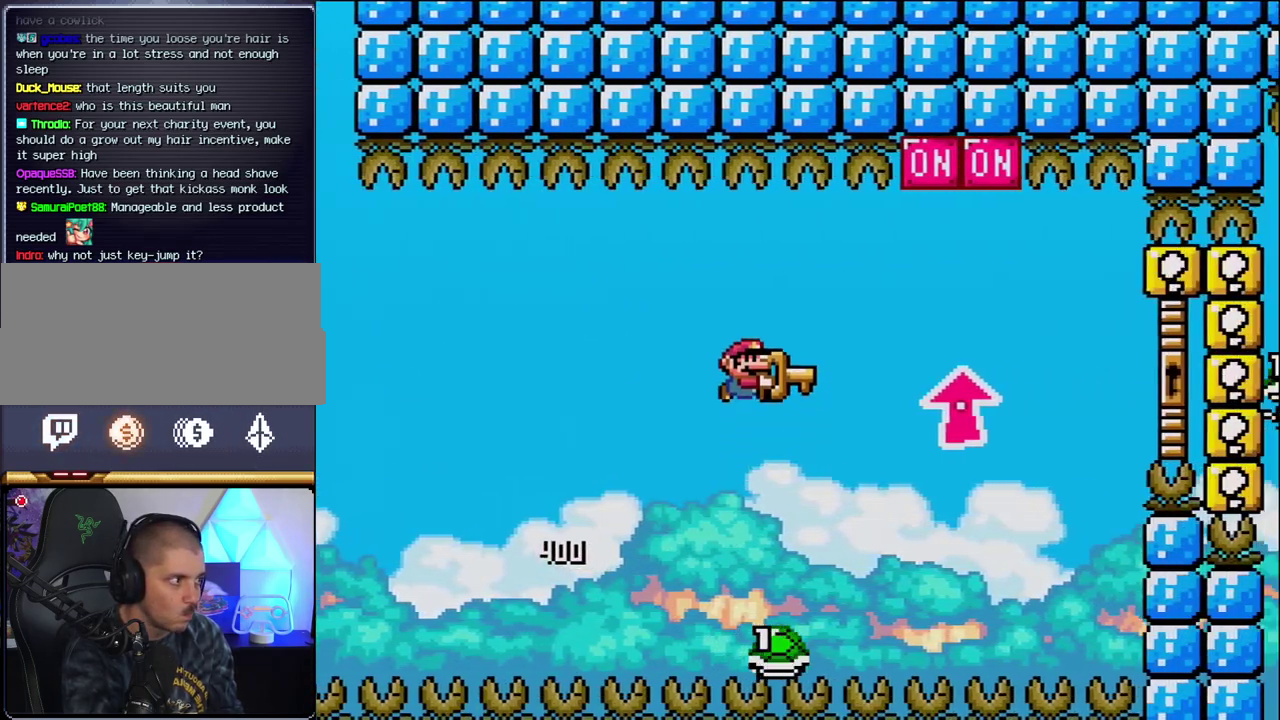
{"buttons": ["B", "Y", "DPAD_RIGHT"], "events": [[300, "Y", "up"], [450, "Y", "down"], [483, "DPAD_UP", "up"]]}
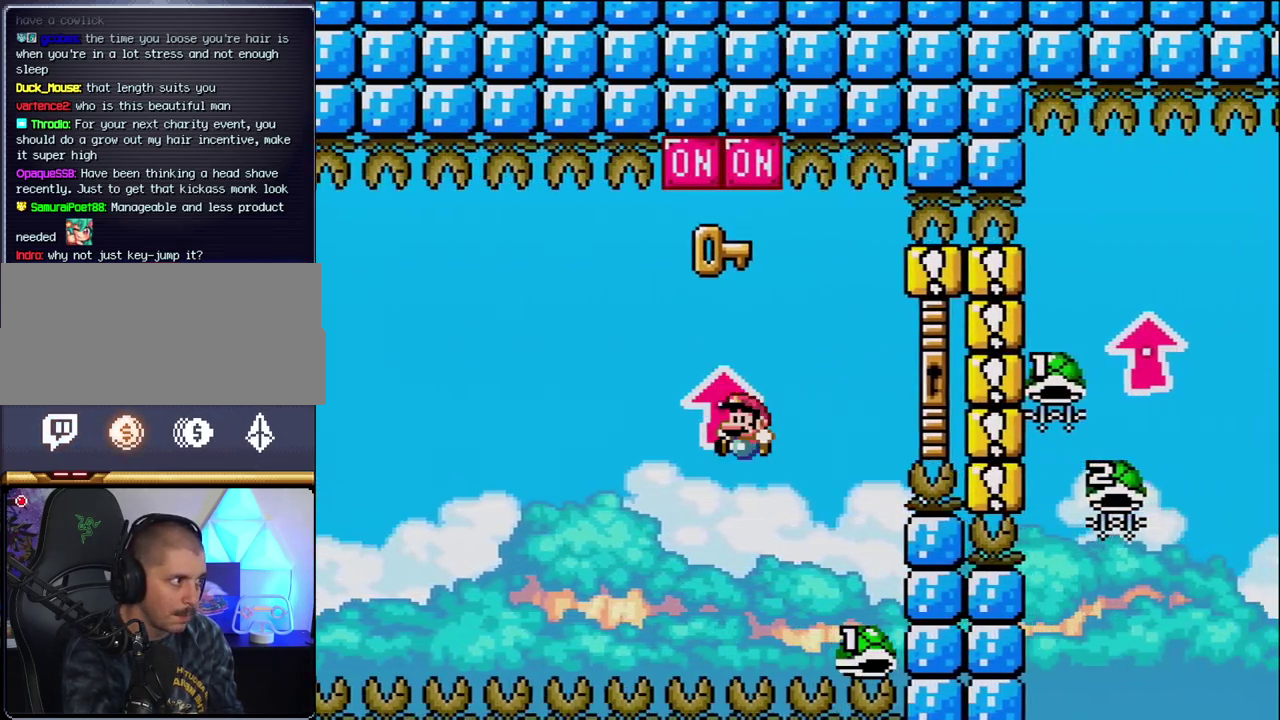
{"buttons": ["B", "Y", "DPAD_UP", "DPAD_RIGHT"], "events": [[17, "DPAD_RIGHT", "up"], [50, "DPAD_LEFT", "down"], [150, "DPAD_LEFT", "up"], [150, "DPAD_RIGHT", "down"], [267, "DPAD_UP", "down"]]}
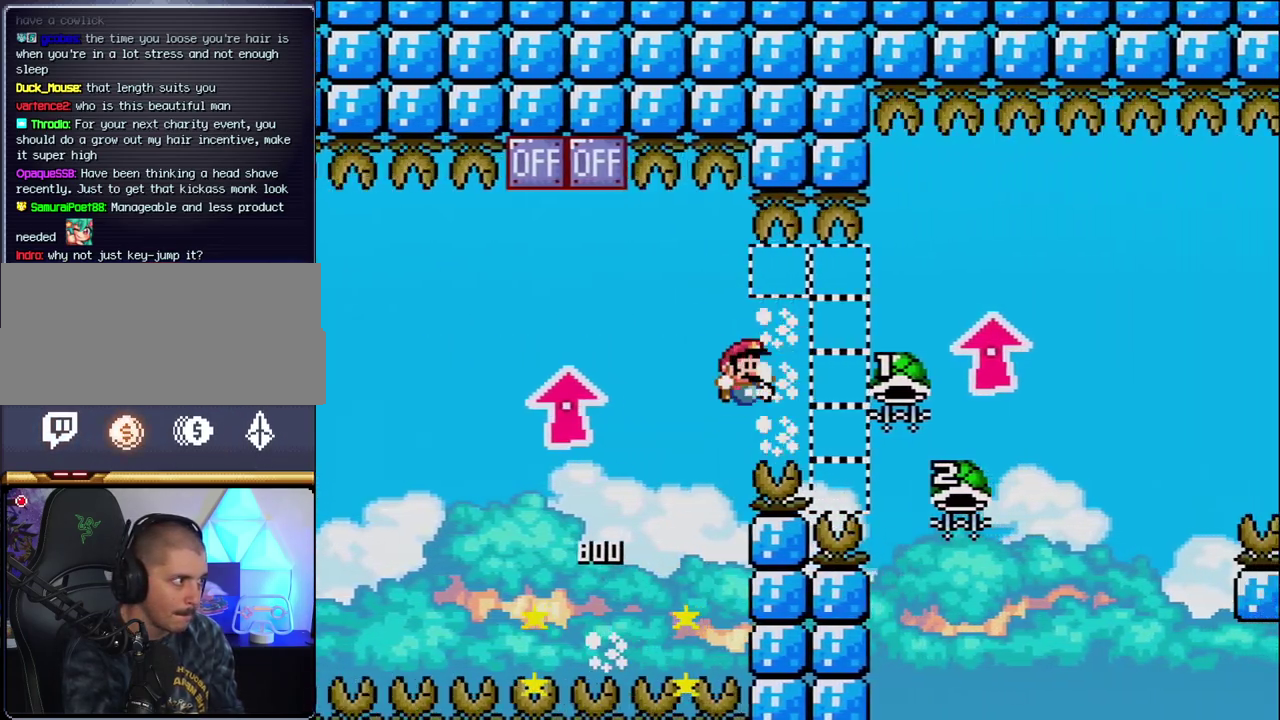
{"buttons": ["B", "DPAD_LEFT"], "events": [[400, "Y", "up"], [417, "DPAD_RIGHT", "up"], [483, "DPAD_LEFT", "down"], [483, "DPAD_UP", "up"]]}
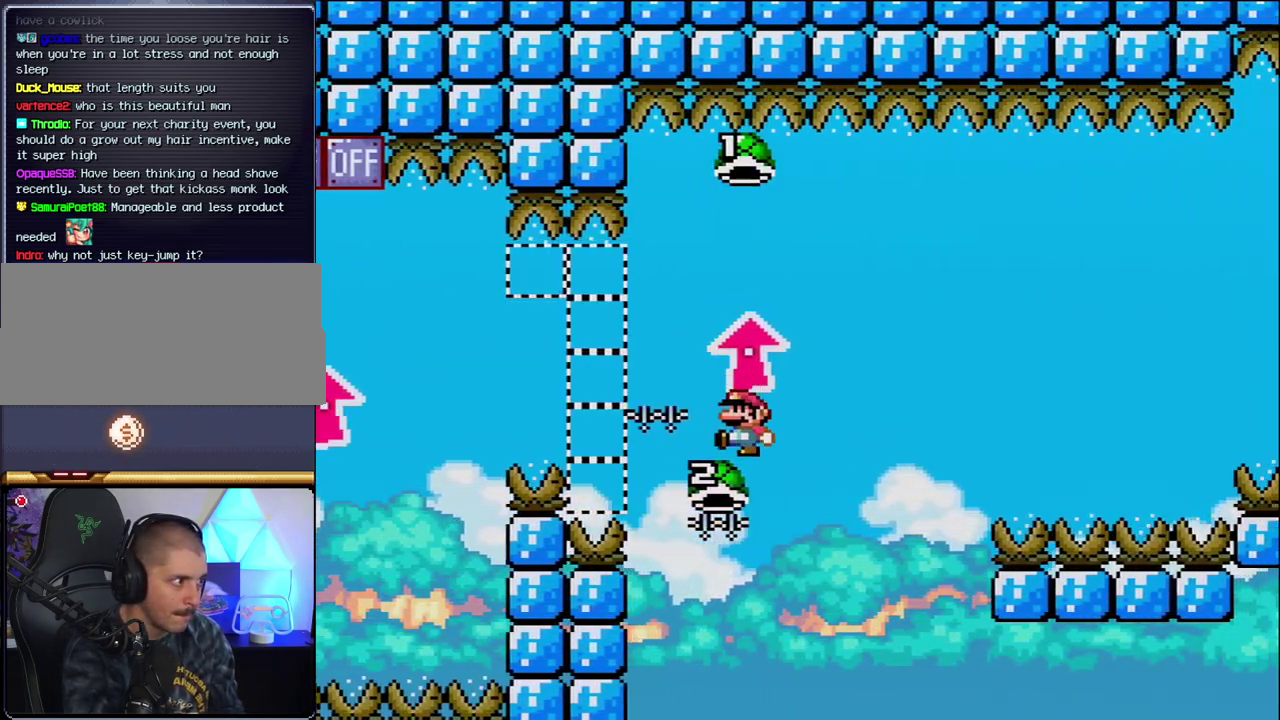
{"buttons": ["B", "Y", "DPAD_RIGHT"], "events": [[183, "DPAD_LEFT", "up"], [233, "DPAD_RIGHT", "down"], [267, "Y", "down"]]}
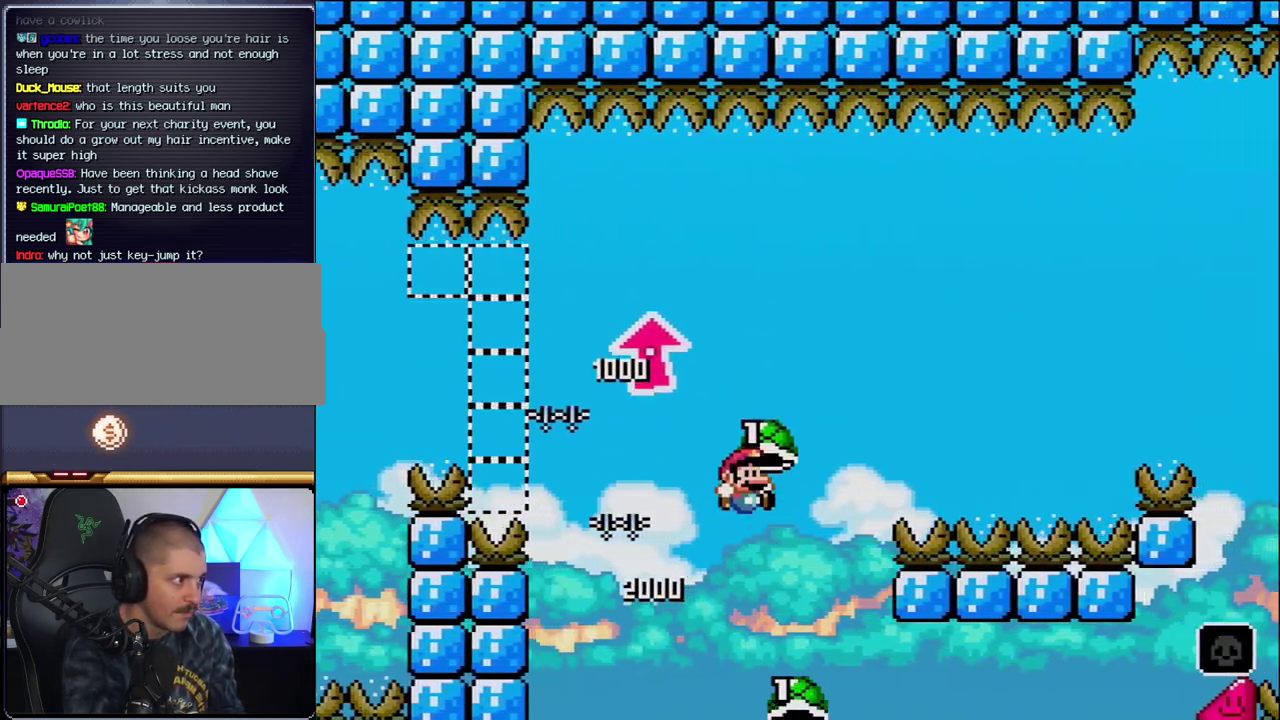
{"buttons": ["B", "Y", "DPAD_RIGHT"], "events": [[183, "Y", "up"], [333, "Y", "down"]]}
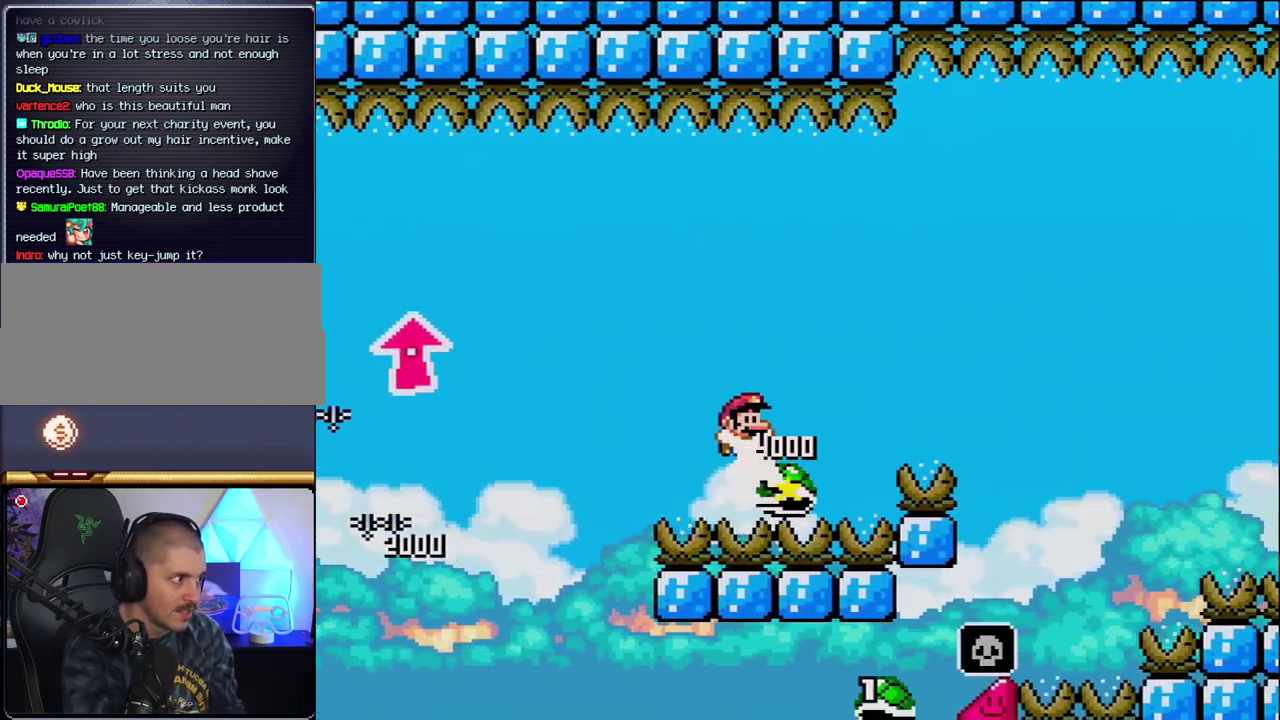
{"buttons": ["B", "Y", "DPAD_RIGHT"], "events": []}
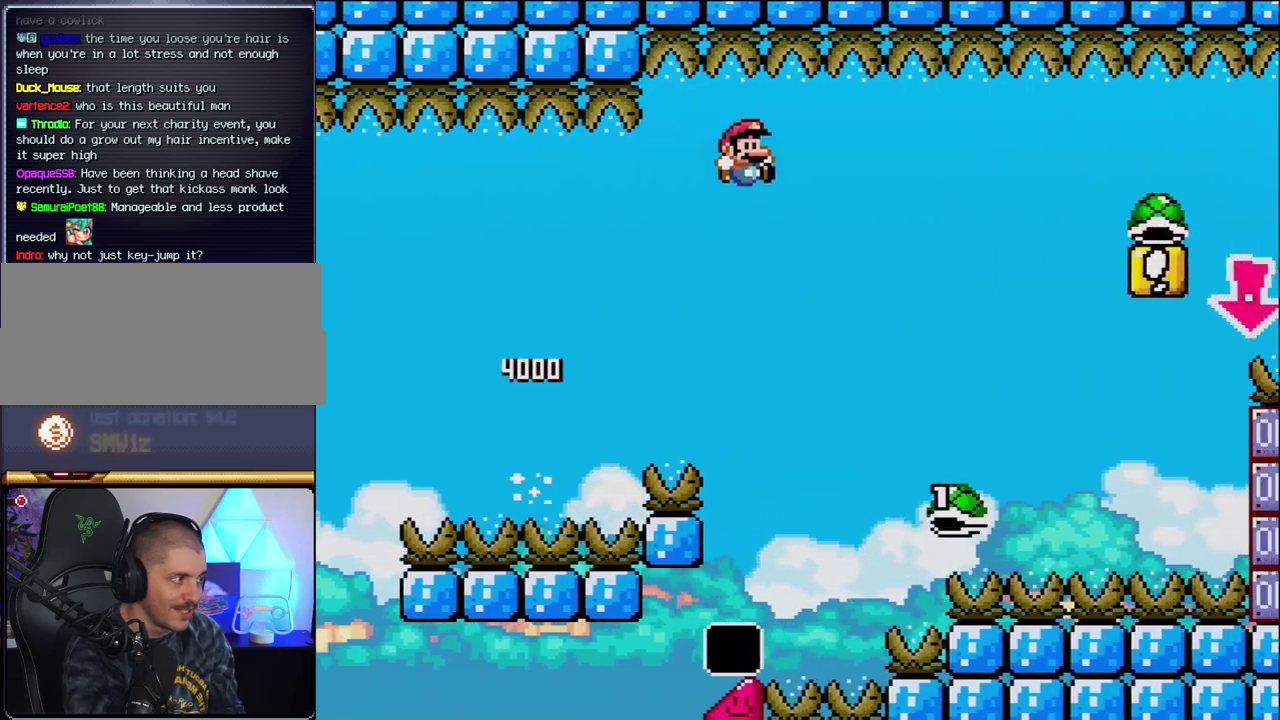
{"buttons": ["B", "Y", "DPAD_RIGHT"], "events": []}
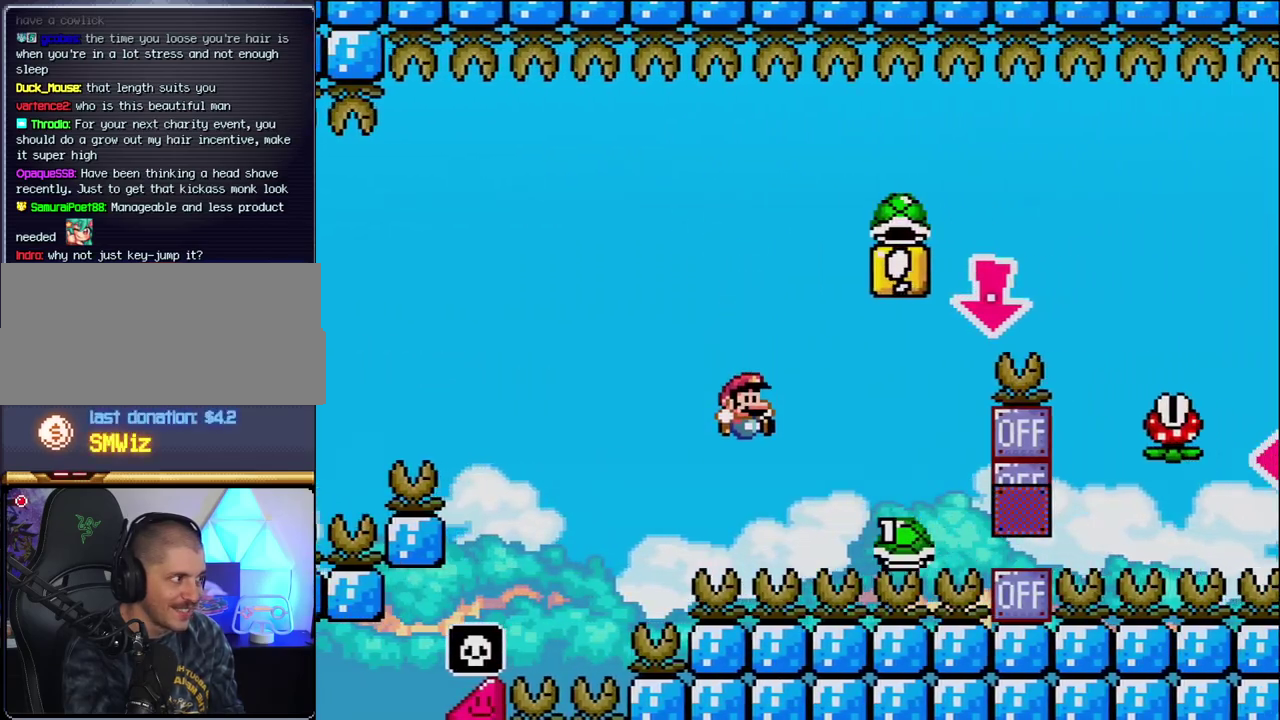
{"buttons": ["B", "DPAD_DOWN"], "events": [[333, "DPAD_DOWN", "down"], [400, "DPAD_RIGHT", "up"], [467, "Y", "up"]]}
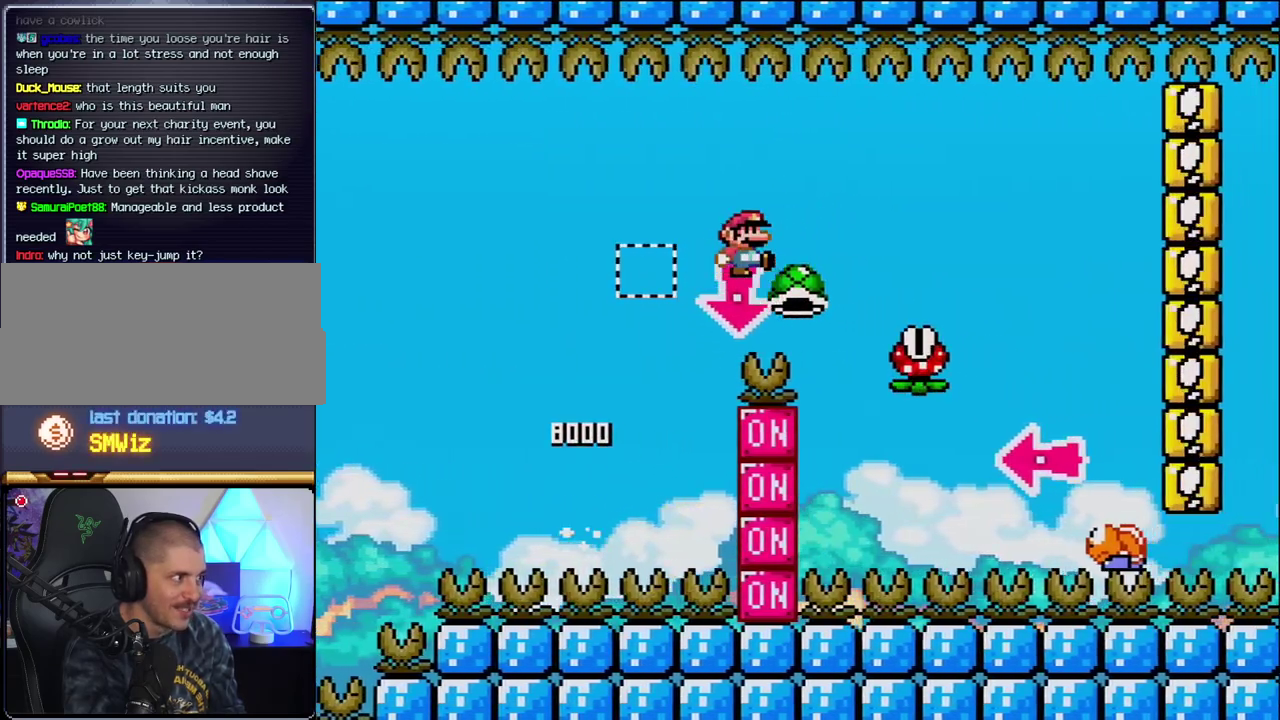
{"buttons": ["B", "Y", "DPAD_RIGHT"], "events": [[50, "DPAD_RIGHT", "down"], [117, "DPAD_DOWN", "up"], [117, "Y", "down"], [233, "B", "up"], [400, "B", "down"]]}
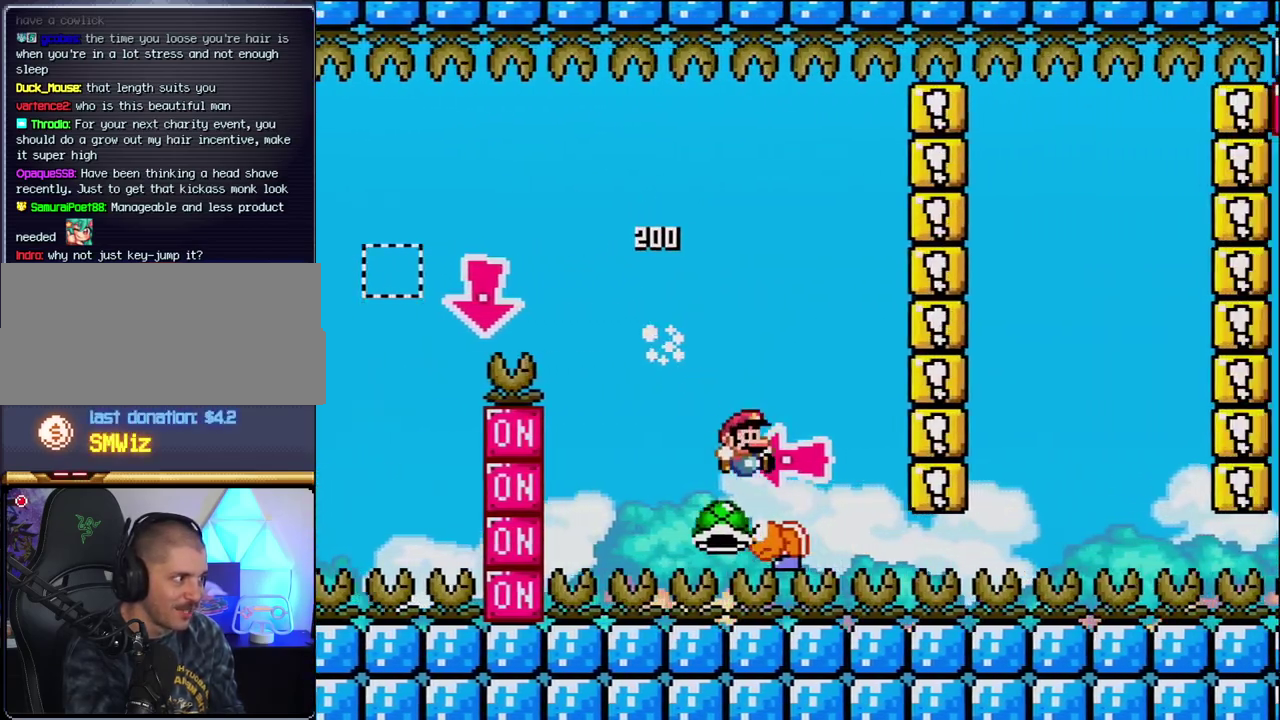
{"buttons": ["B", "Y", "DPAD_RIGHT"], "events": [[83, "DPAD_RIGHT", "up"], [117, "DPAD_LEFT", "down"], [217, "Y", "up"], [267, "DPAD_LEFT", "up"], [333, "Y", "down"], [433, "DPAD_RIGHT", "down"]]}
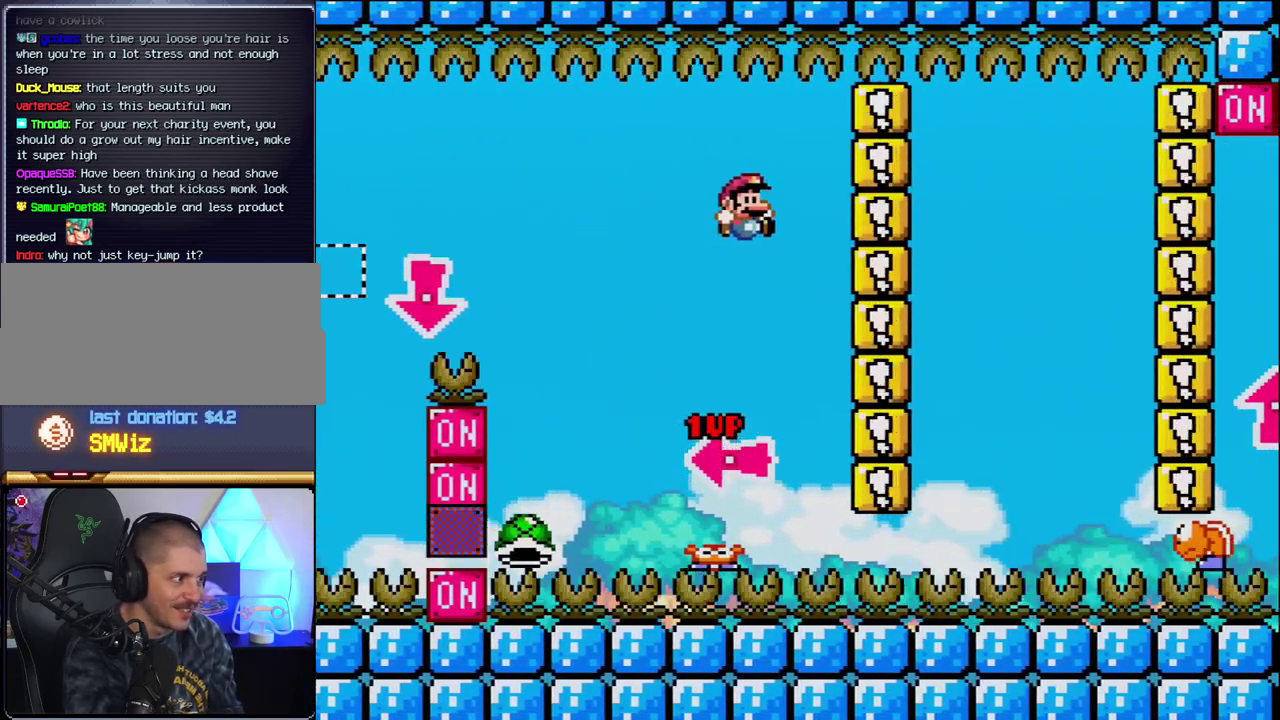
{"buttons": ["B", "Y", "DPAD_RIGHT"], "events": [[183, "DPAD_RIGHT", "up"], [300, "DPAD_RIGHT", "down"]]}
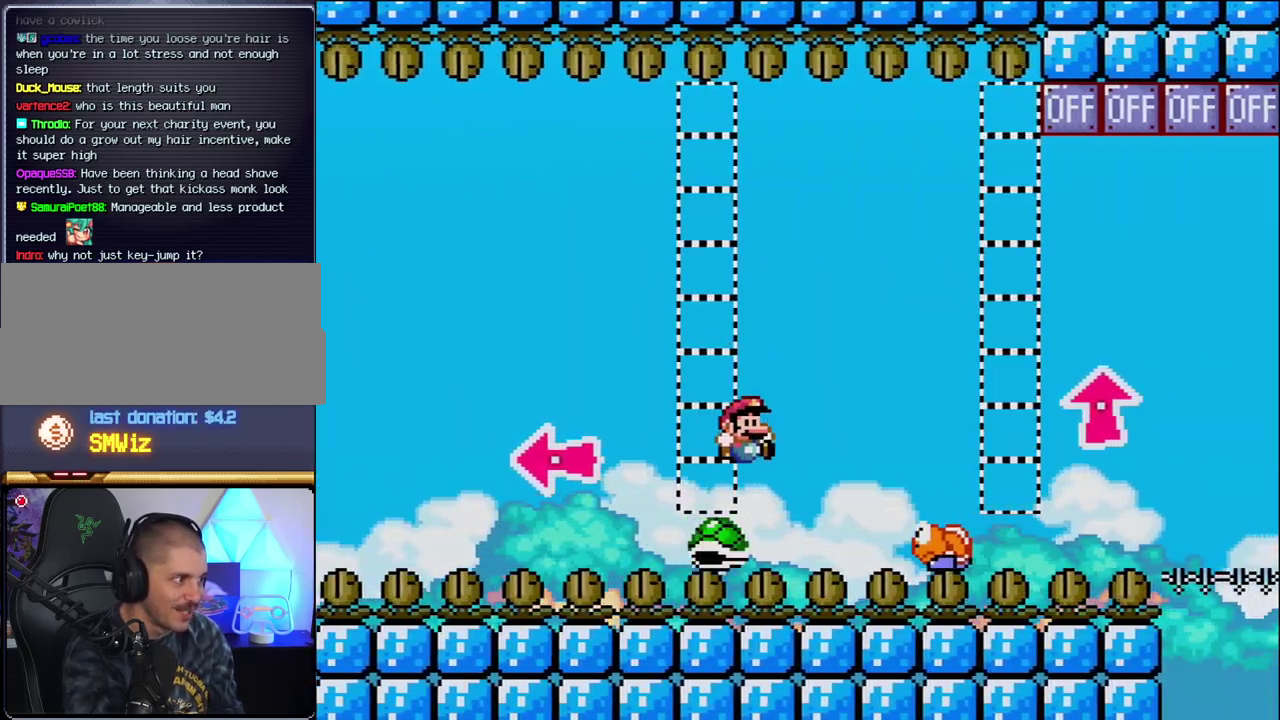
{"buttons": ["B", "Y", "DPAD_RIGHT"], "events": [[233, "DPAD_RIGHT", "up"], [300, "DPAD_LEFT", "down"], [450, "DPAD_LEFT", "up"], [483, "DPAD_RIGHT", "down"]]}
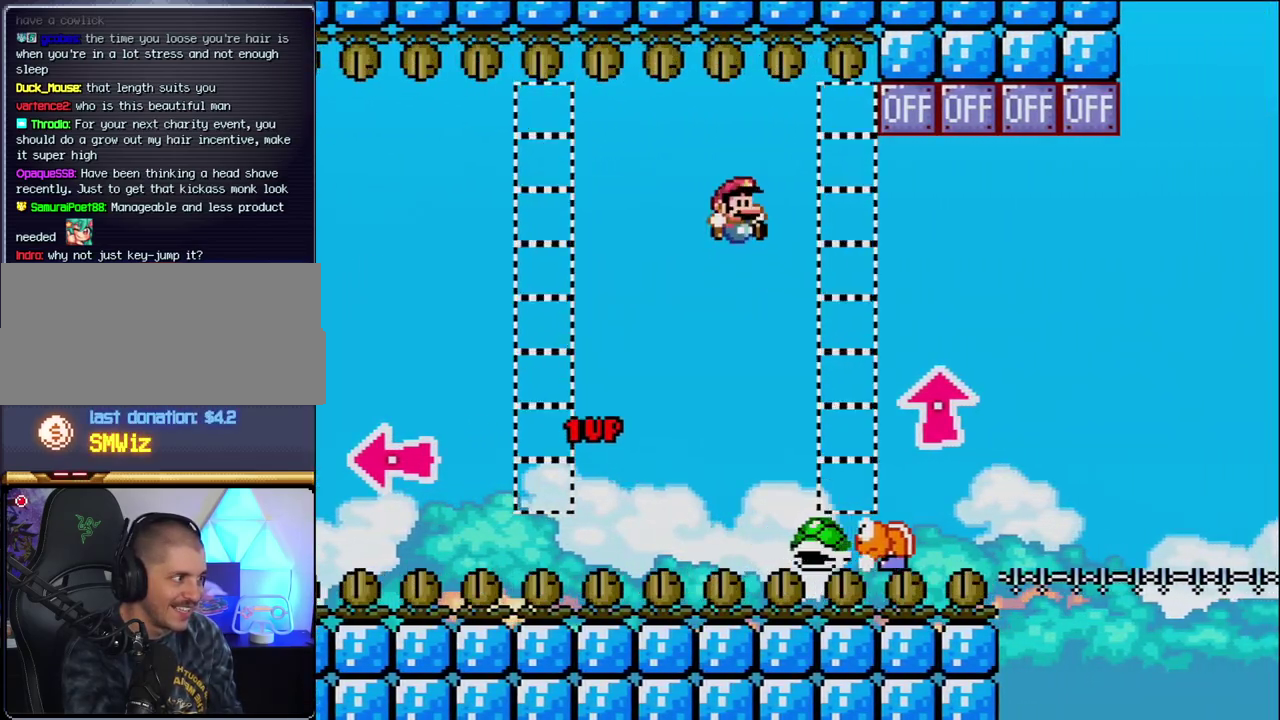
{"buttons": ["B", "Y", "DPAD_UP", "DPAD_RIGHT"], "events": [[117, "B", "up"], [167, "DPAD_RIGHT", "up"], [433, "B", "down"], [450, "DPAD_RIGHT", "down"], [450, "DPAD_UP", "down"]]}
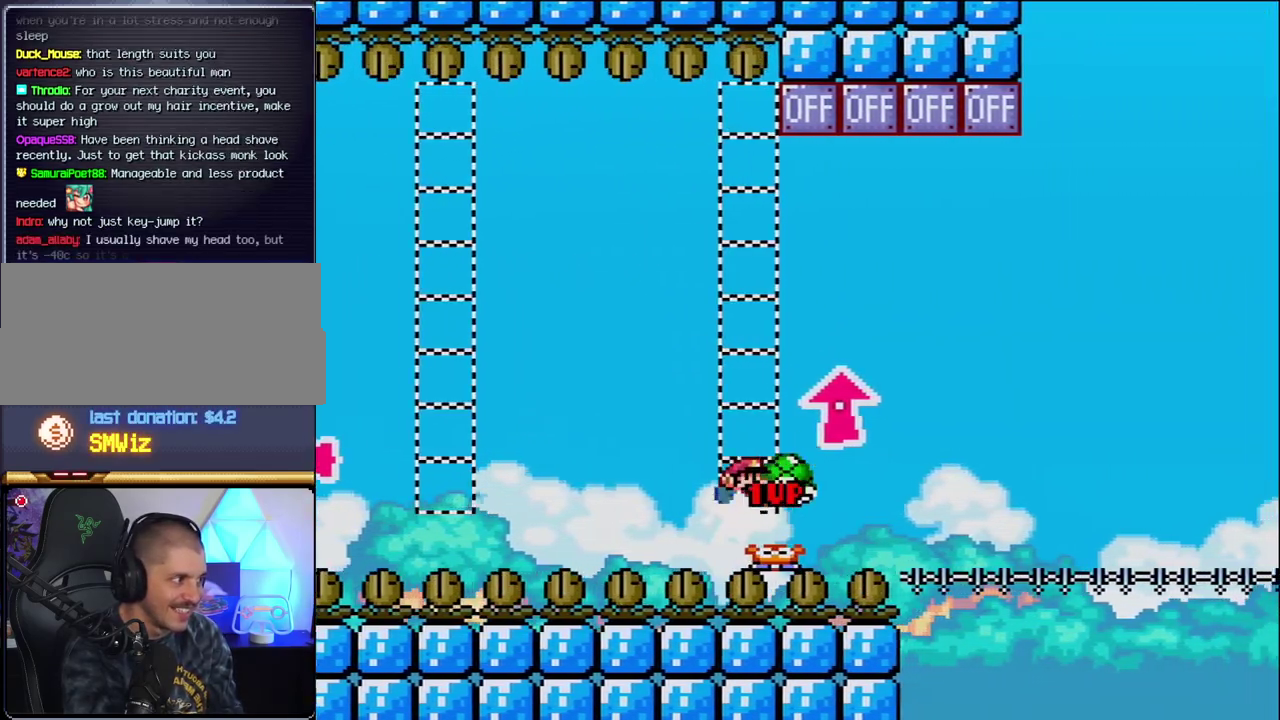
{"buttons": ["B", "DPAD_UP"], "events": [[150, "Y", "up"], [483, "DPAD_RIGHT", "up"]]}
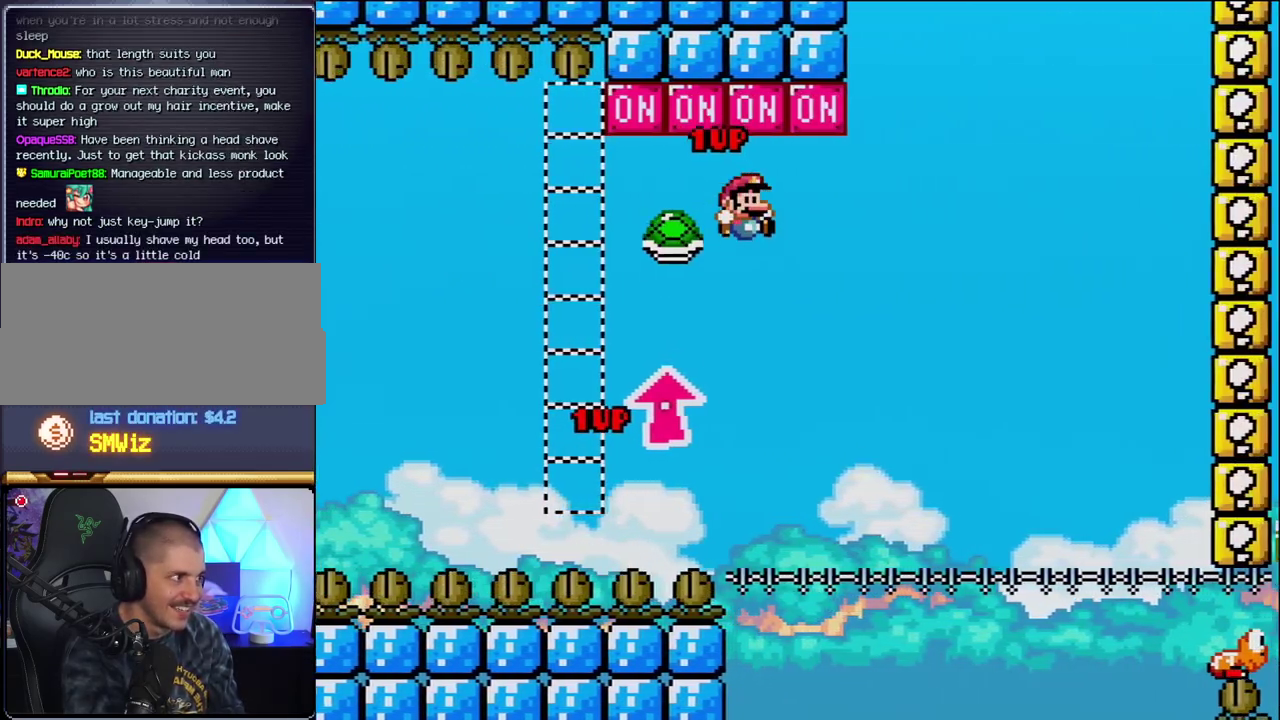
{"buttons": ["B", "Y", "DPAD_RIGHT"], "events": [[50, "DPAD_UP", "up"], [83, "DPAD_LEFT", "down"], [183, "DPAD_LEFT", "up"], [200, "DPAD_RIGHT", "down"], [233, "Y", "down"]]}
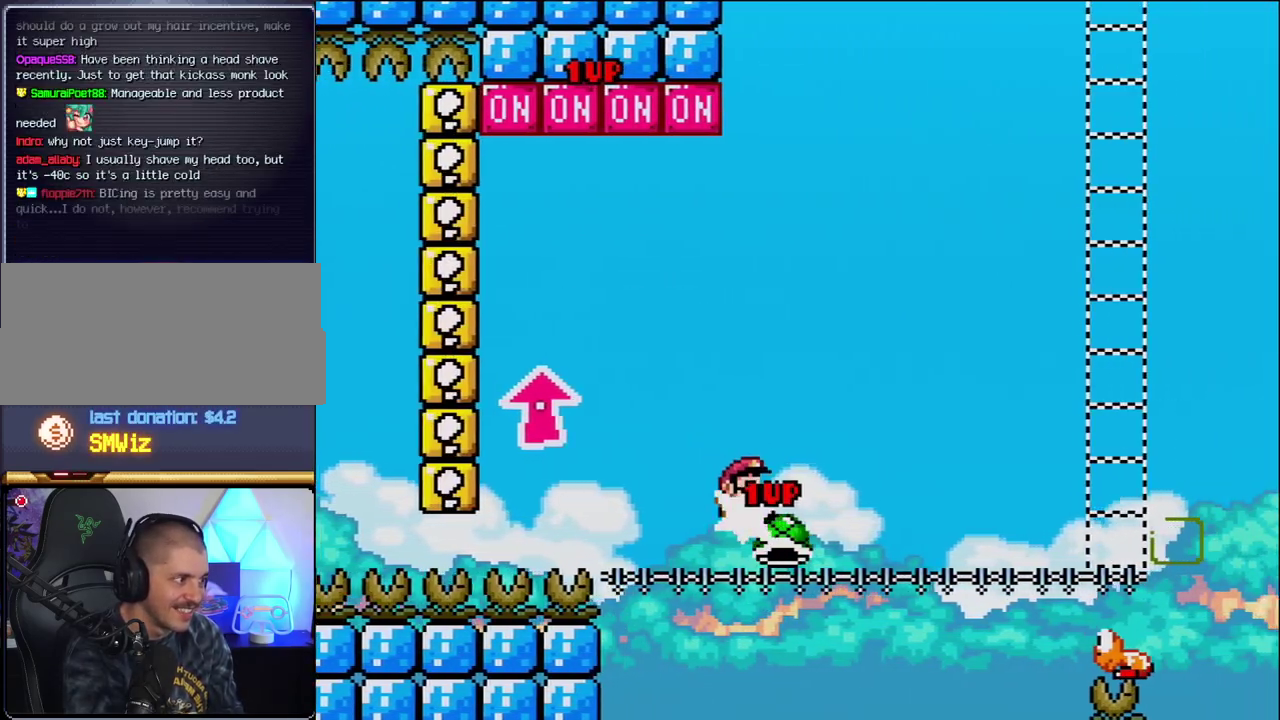
{"buttons": ["Y", "DPAD_RIGHT"], "events": [[367, "B", "up"]]}
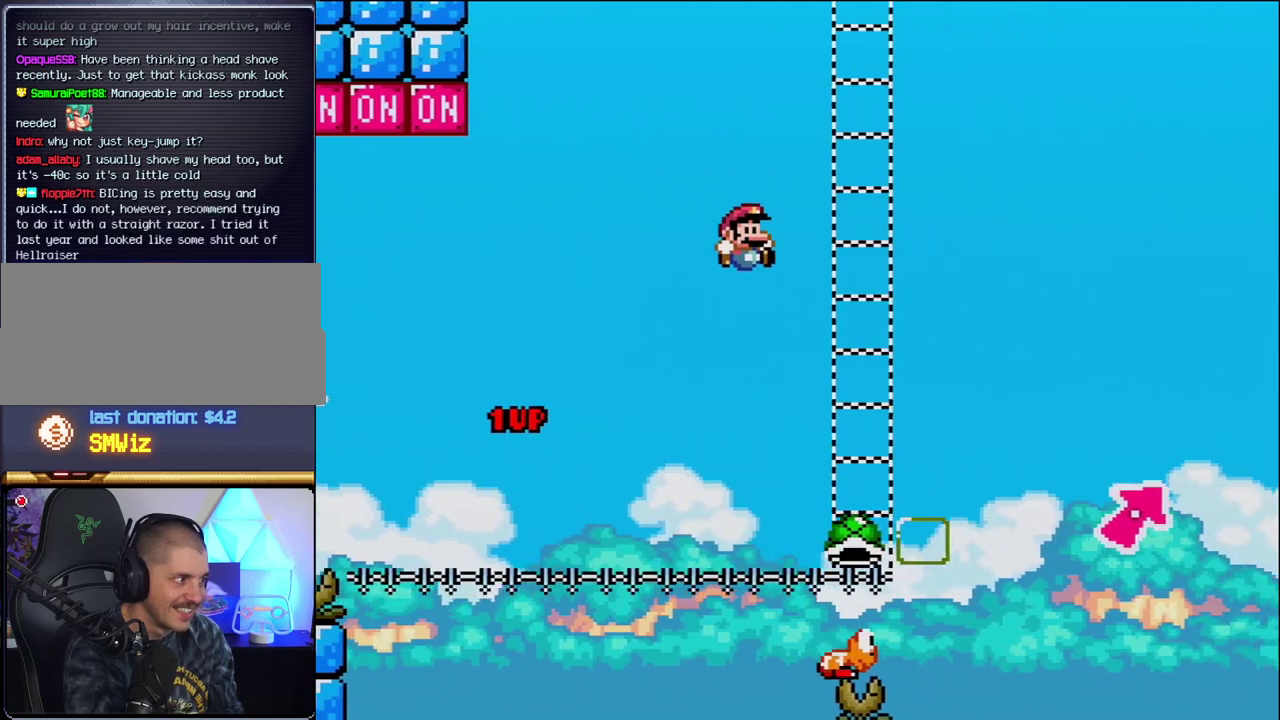
{"buttons": ["B", "Y", "DPAD_UP", "DPAD_RIGHT"], "events": [[83, "DPAD_RIGHT", "up"], [117, "DPAD_LEFT", "down"], [233, "DPAD_LEFT", "up"], [233, "DPAD_RIGHT", "down"], [367, "B", "down"], [417, "DPAD_UP", "down"]]}
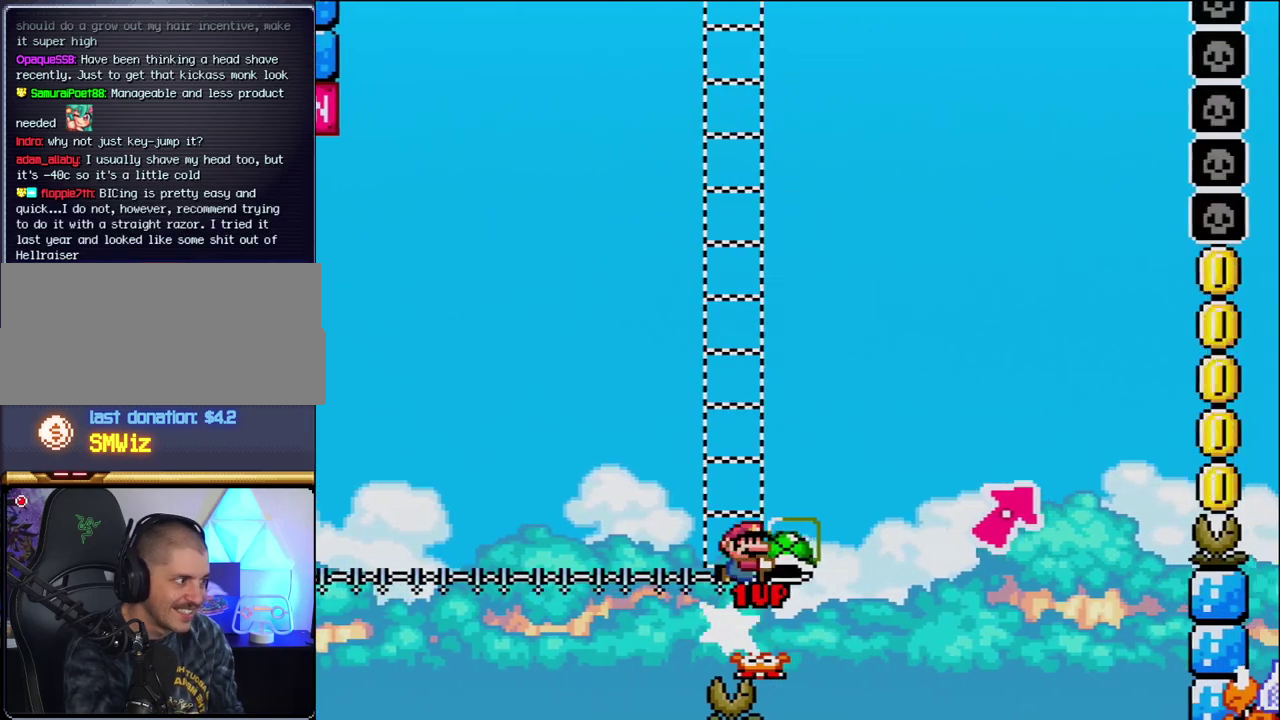
{"buttons": ["B", "Y", "DPAD_UP", "DPAD_RIGHT"], "events": [[233, "B", "up"], [333, "B", "down"]]}
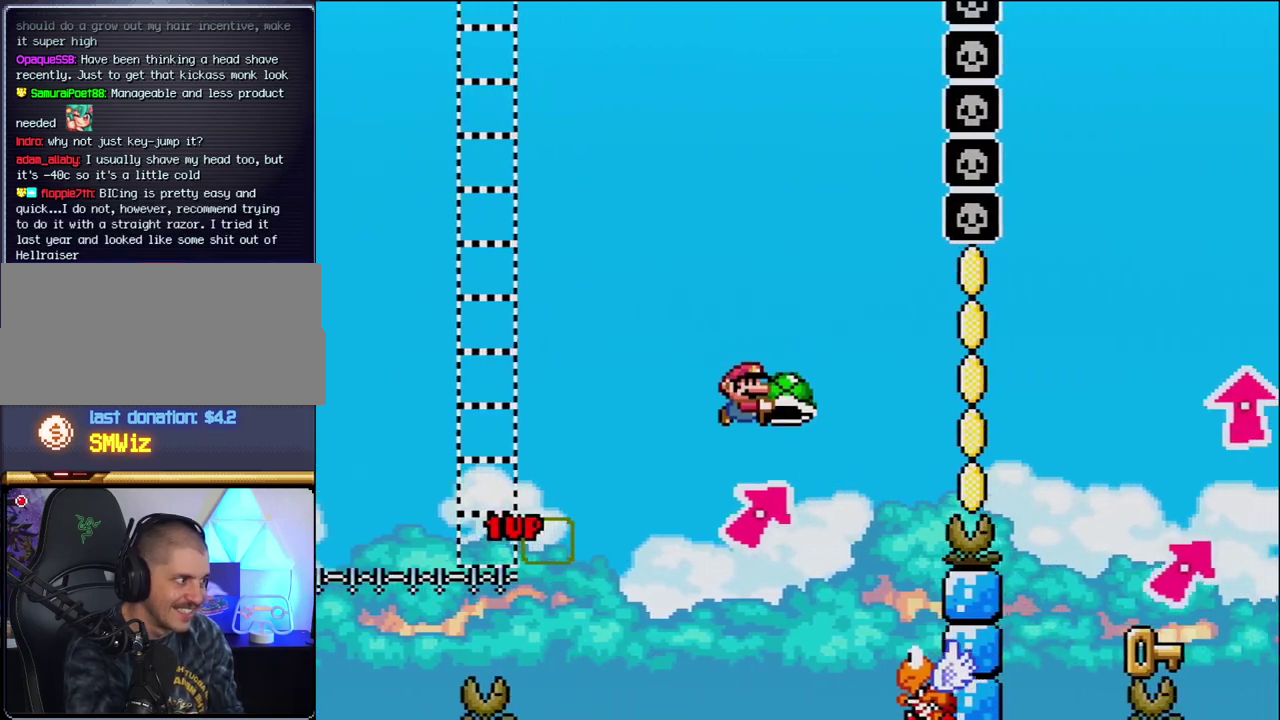
{"buttons": ["B", "Y", "DPAD_RIGHT"], "events": [[150, "Y", "up"], [183, "DPAD_RIGHT", "up"], [217, "DPAD_LEFT", "down"], [217, "DPAD_UP", "up"], [267, "Y", "down"], [367, "DPAD_LEFT", "up"], [400, "DPAD_RIGHT", "down"]]}
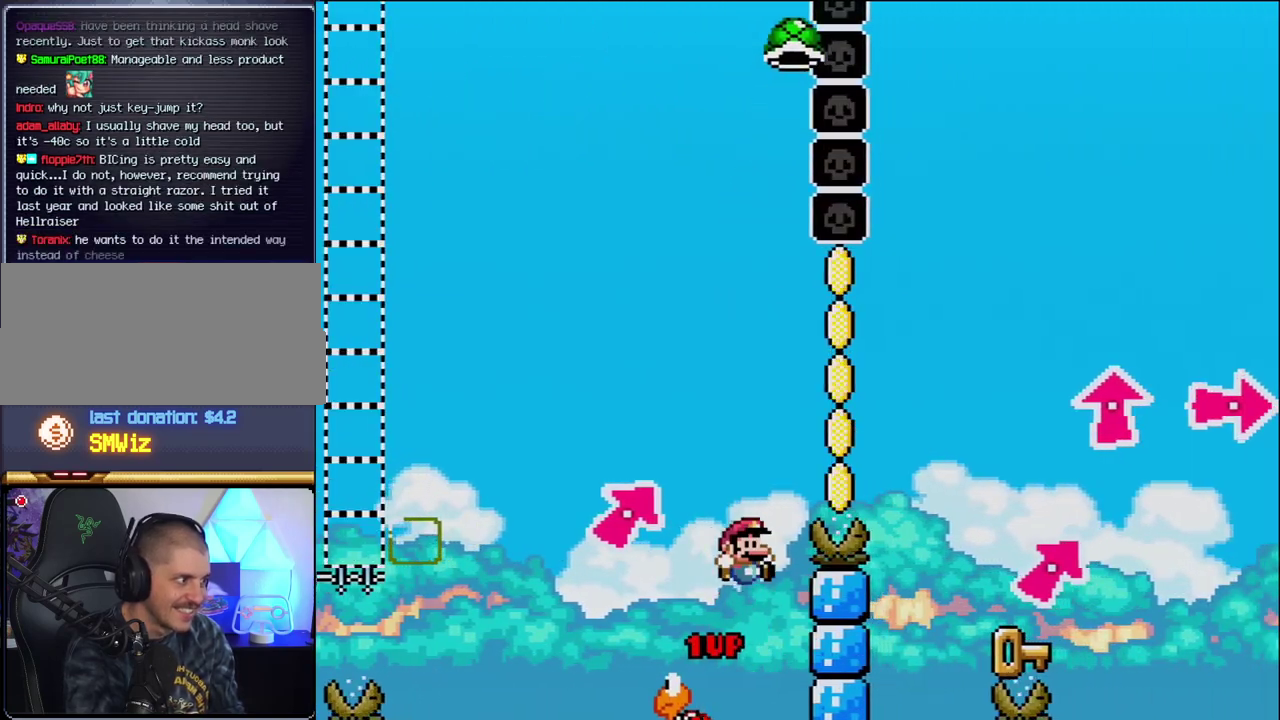
{"buttons": ["B", "Y", "DPAD_RIGHT"], "events": []}
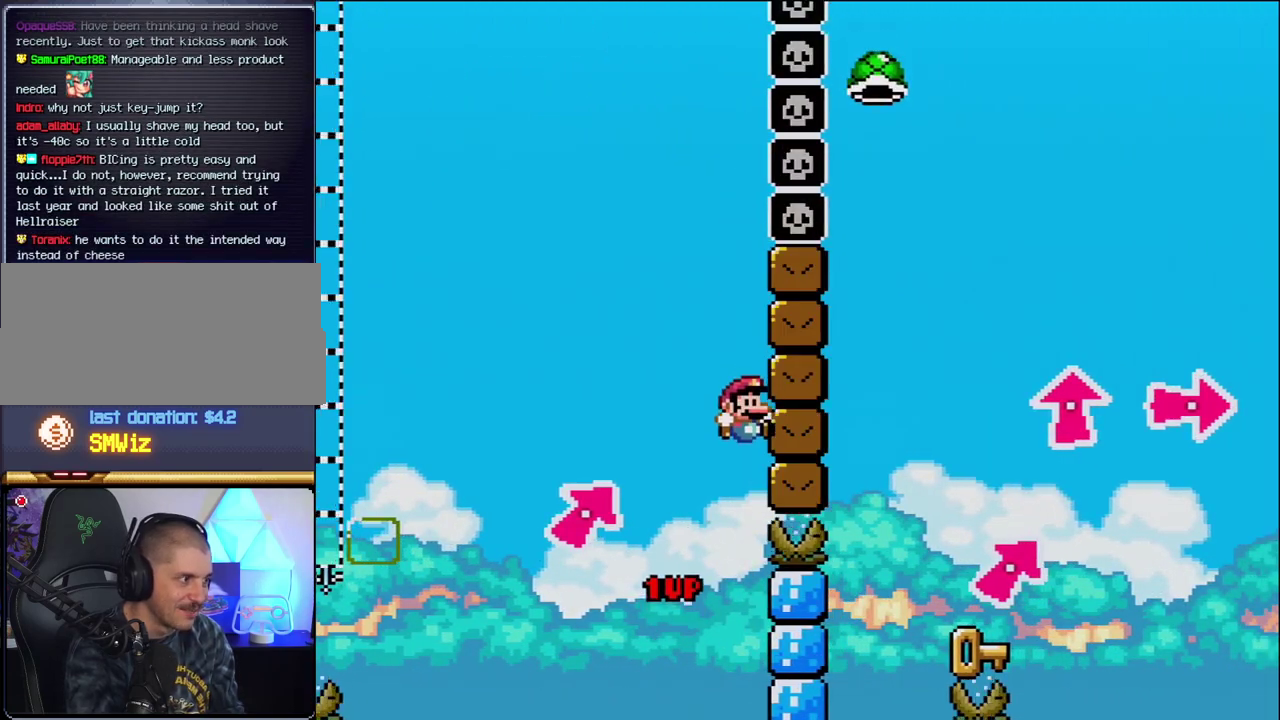
{"buttons": [], "events": [[50, "DPAD_RIGHT", "up"], [83, "Y", "up"], [117, "B", "up"], [117, "DPAD_LEFT", "down"], [267, "DPAD_LEFT", "up"]]}
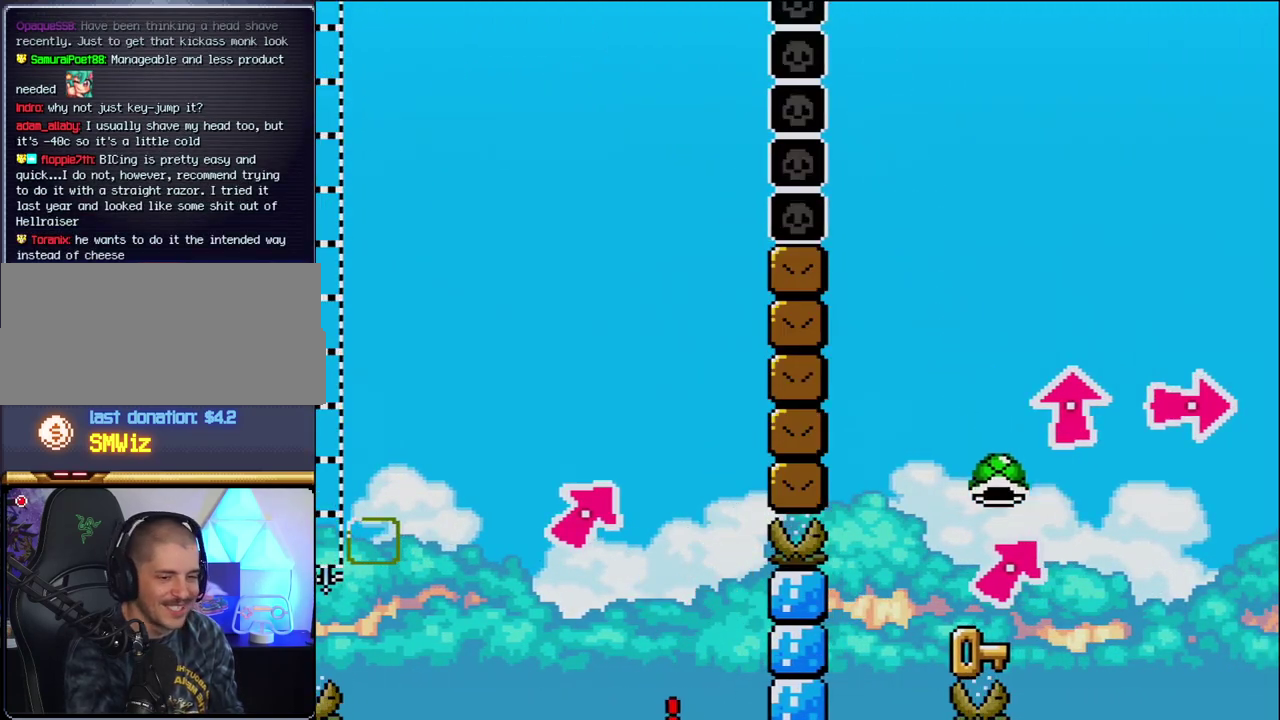
{"buttons": [], "events": []}
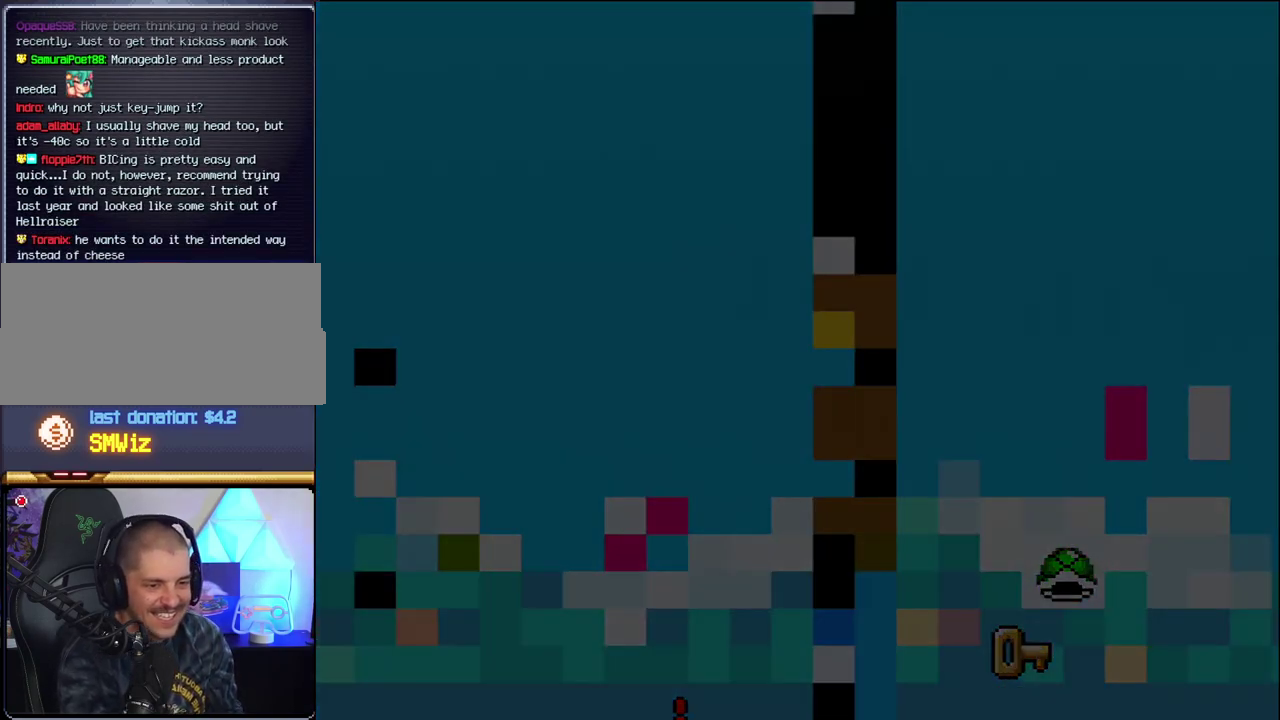
{"buttons": [], "events": []}
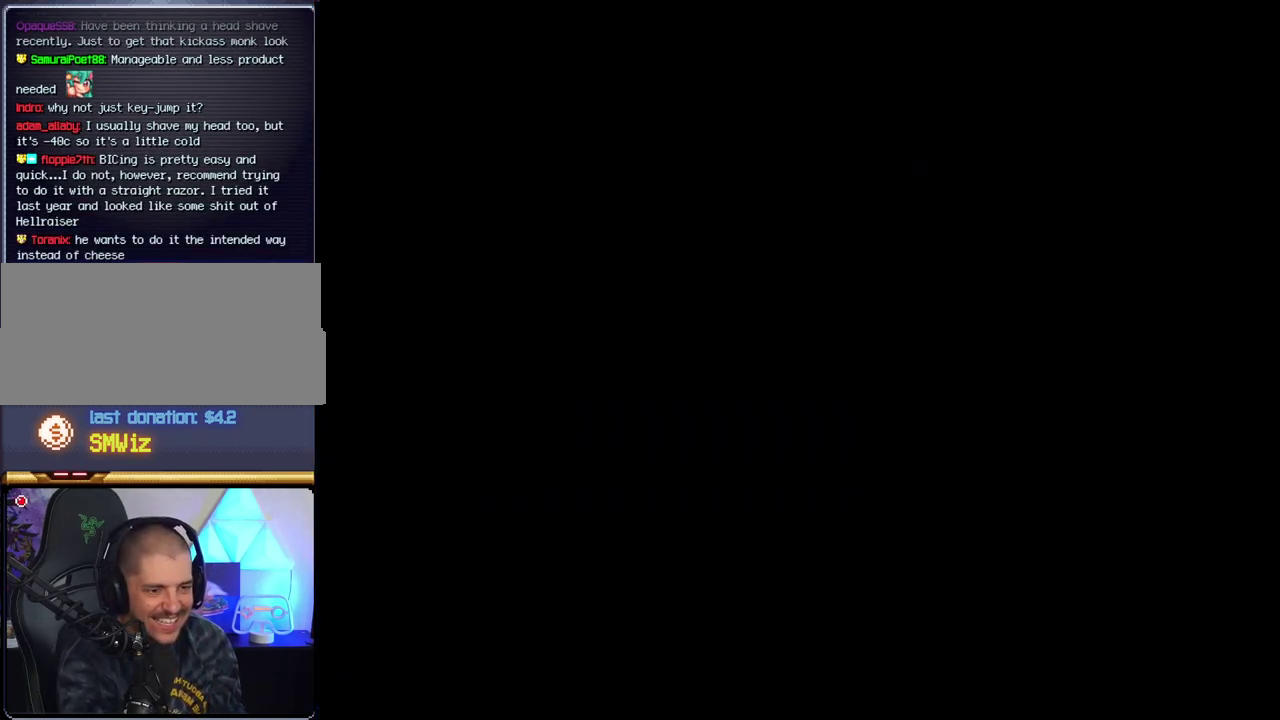
{"buttons": [], "events": []}
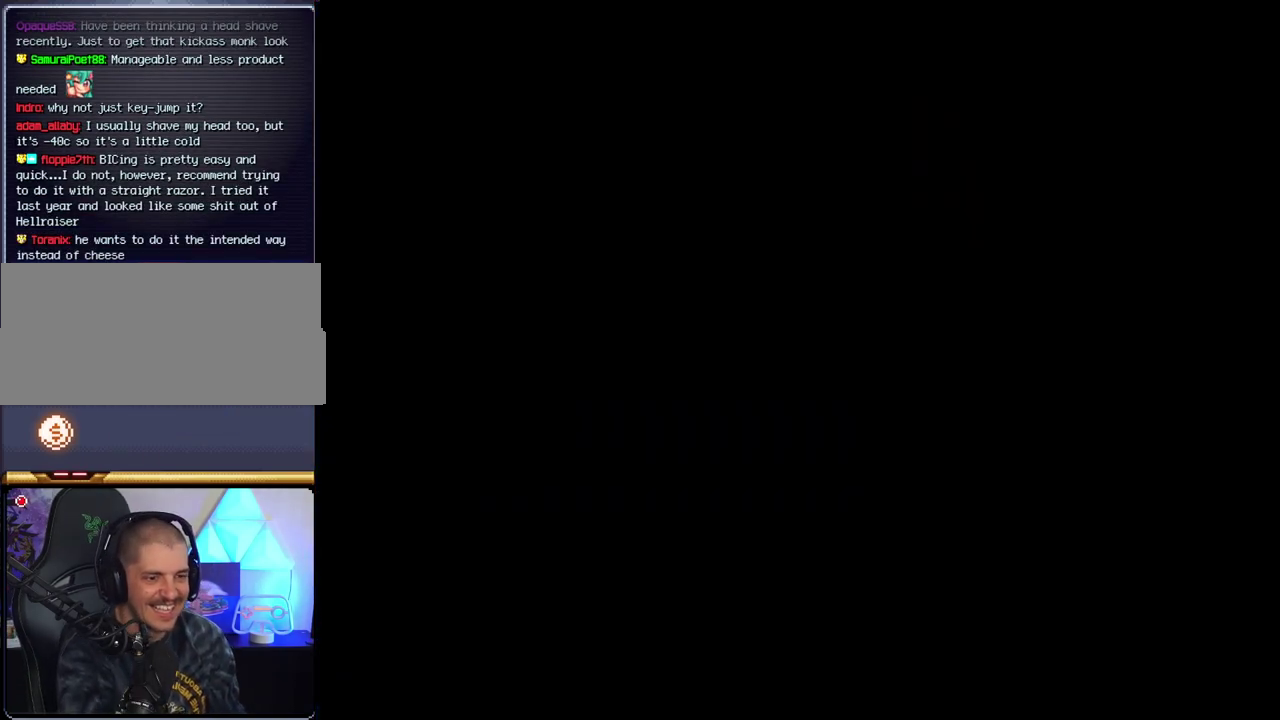
{"buttons": [], "events": []}